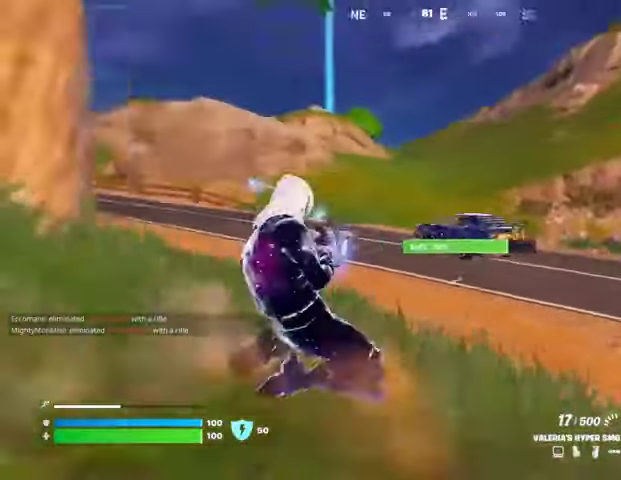
Gameplay with a controller (PlayStation layout); each line is a JSON object with the inputs held at the frame after it. "events" lists button and stick changes between this image and that frame as [ms after this image, input, new state], when the widget could be followed in between.
{"buttons": ["L2", "R2"], "left_stick": "up-left", "right_stick": "down"}
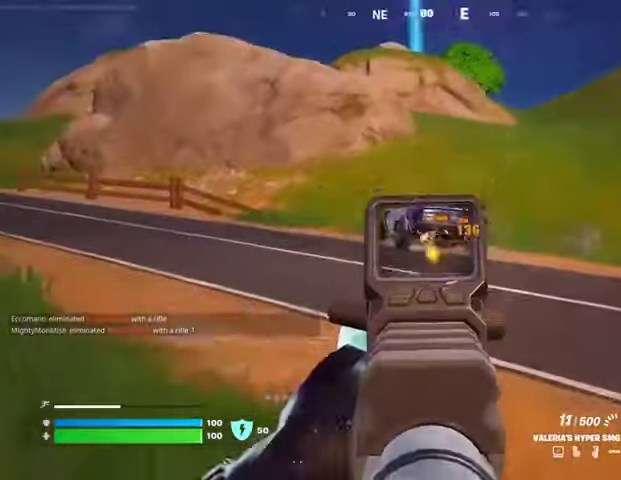
{"buttons": ["L2", "R2"], "left_stick": "up-right", "right_stick": "up", "events": [[100, "right_stick", "left"], [233, "left_stick", "up"], [433, "right_stick", "up"], [500, "left_stick", "up-right"]]}
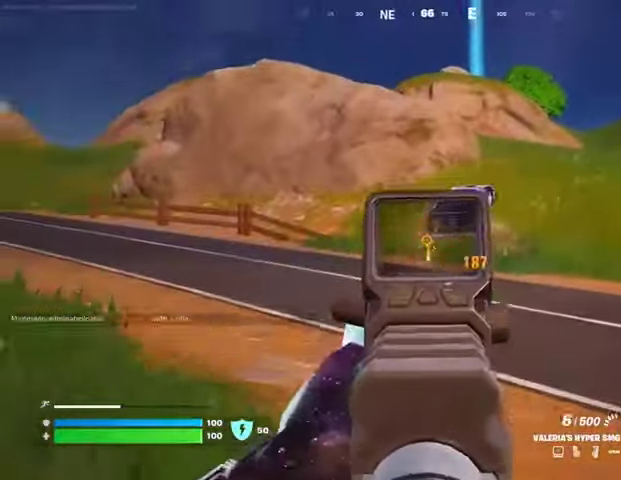
{"buttons": [], "left_stick": "up-right", "right_stick": "up-left", "events": [[33, "right_stick", "up-right"], [333, "L2", "up"], [367, "SQUARE", "down"], [400, "R2", "up"], [433, "SQUARE", "up"], [467, "right_stick", "up-left"]]}
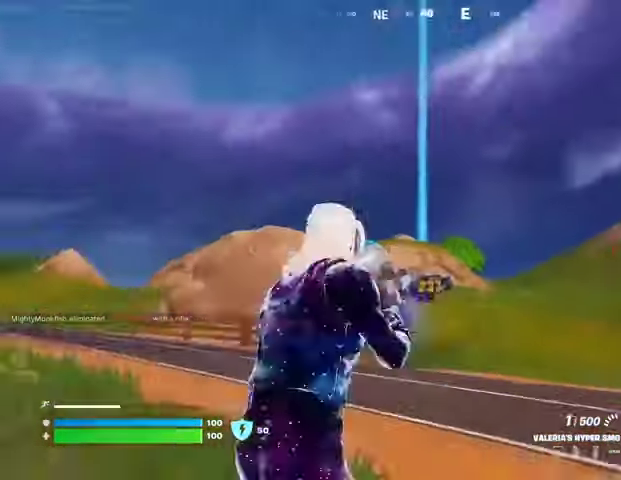
{"buttons": [], "left_stick": "up-right", "right_stick": "up-right", "events": [[33, "right_stick", "down-left"], [233, "right_stick", "center"], [500, "right_stick", "up-right"]]}
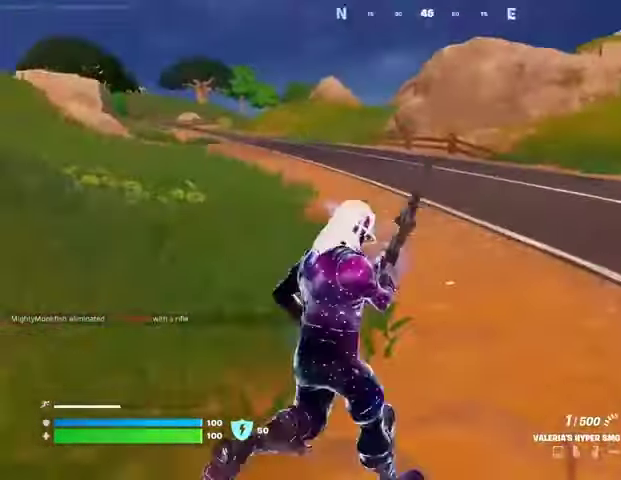
{"buttons": ["L3"], "left_stick": "up", "right_stick": "center", "events": [[100, "right_stick", "center"], [133, "L1", "down"], [133, "left_stick", "up"], [233, "L1", "up"], [300, "L1", "down"], [333, "right_stick", "right"], [367, "L1", "up"], [433, "right_stick", "center"], [467, "L3", "down"]]}
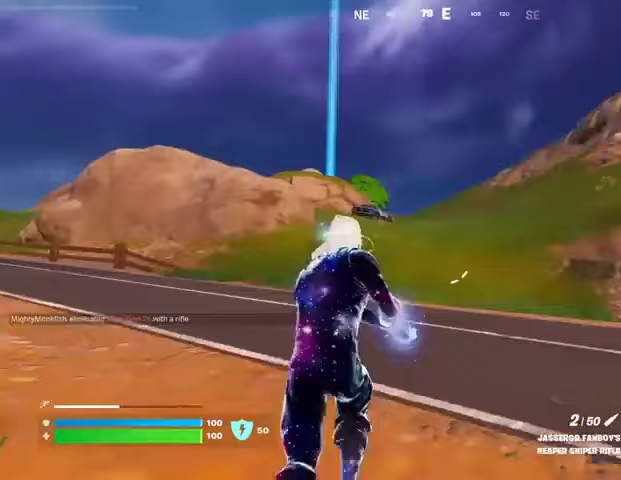
{"buttons": [], "left_stick": "up", "right_stick": "center", "events": [[100, "L3", "up"]]}
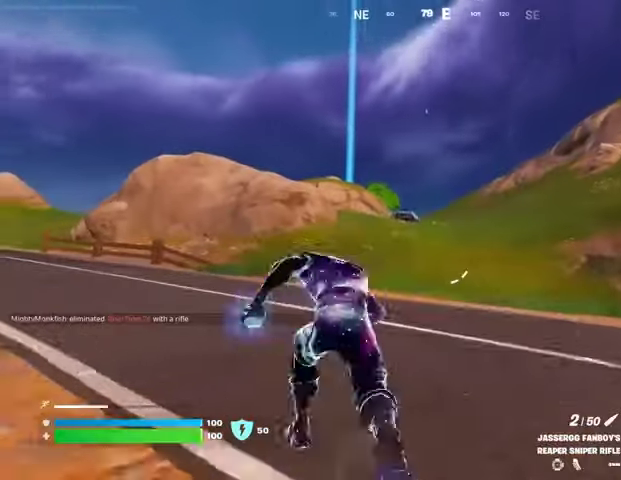
{"buttons": ["L1"], "left_stick": "up", "right_stick": "center", "events": [[467, "L1", "down"]]}
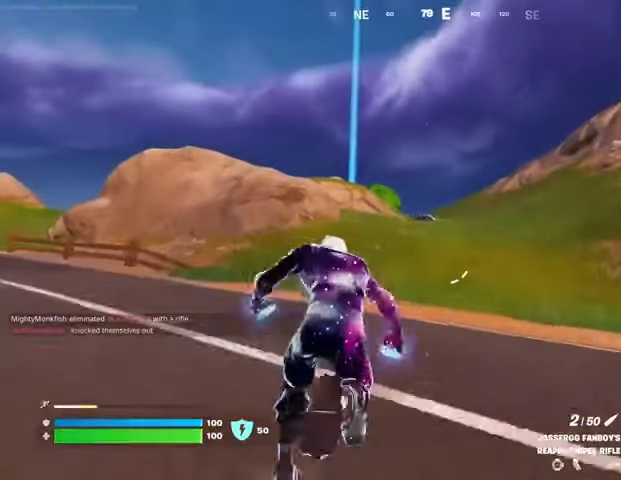
{"buttons": [], "left_stick": "up", "right_stick": "center", "events": [[67, "CROSS", "down"], [67, "L1", "up"], [133, "CROSS", "up"], [267, "L2", "down"], [267, "right_stick", "up"], [400, "L2", "up"], [400, "right_stick", "center"]]}
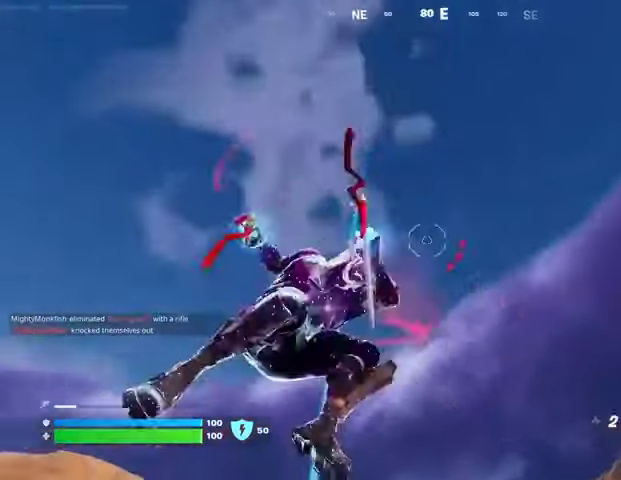
{"buttons": [], "left_stick": "up", "right_stick": "down", "events": [[233, "right_stick", "down"]]}
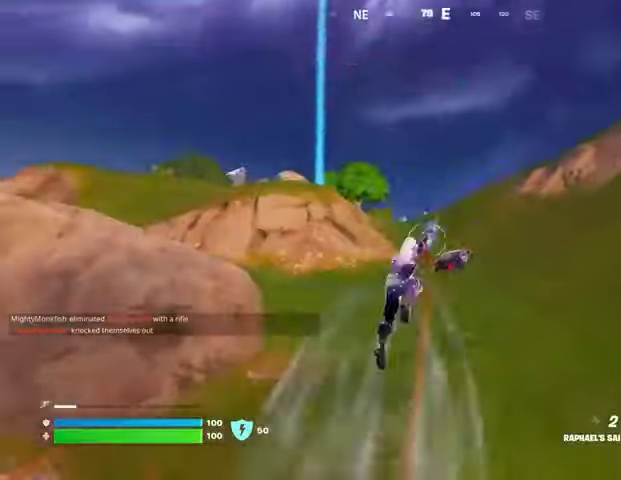
{"buttons": [], "left_stick": "up", "right_stick": "center", "events": [[67, "right_stick", "center"]]}
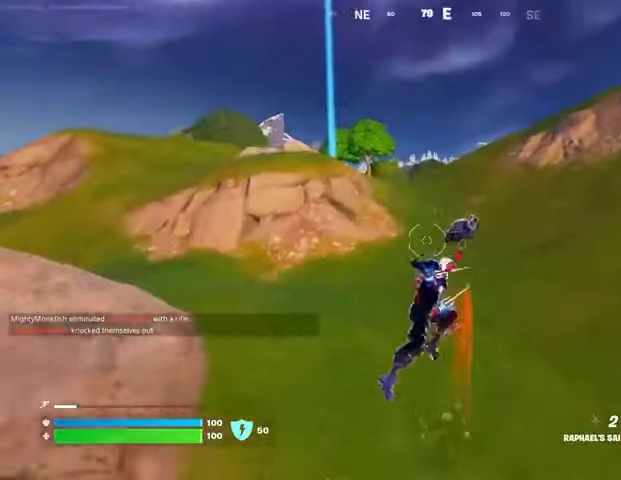
{"buttons": [], "left_stick": "up-left", "right_stick": "up-right", "events": [[100, "R1", "down"], [133, "left_stick", "up-left"], [200, "R1", "up"], [267, "right_stick", "up-right"]]}
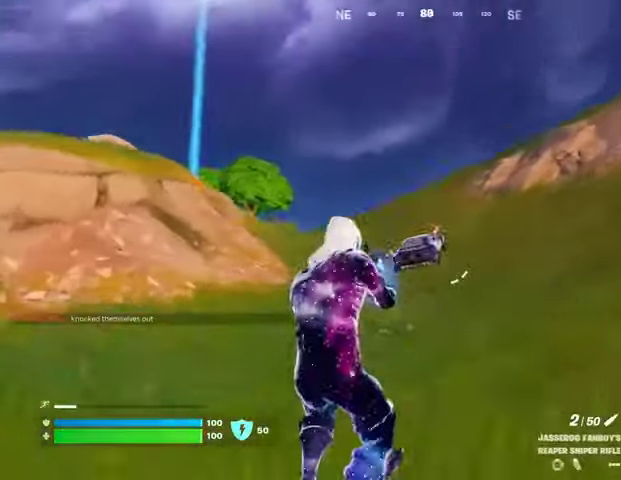
{"buttons": ["L1", "L2"], "left_stick": "up", "right_stick": "center", "events": [[133, "L1", "down"], [133, "L2", "down"], [167, "right_stick", "center"], [200, "left_stick", "up"], [267, "right_stick", "up-right"], [467, "right_stick", "center"]]}
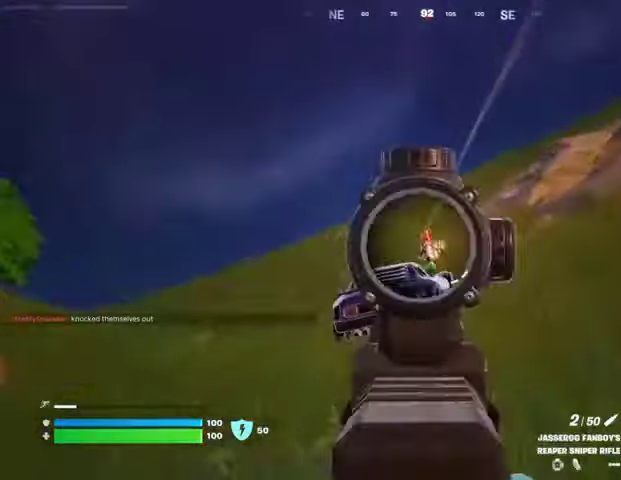
{"buttons": [], "left_stick": "up", "right_stick": "center", "events": [[100, "right_stick", "up-right"], [200, "L1", "up"], [200, "L2", "up"], [200, "L3", "down"], [200, "R2", "down"], [267, "L3", "up"], [267, "R2", "up"], [267, "right_stick", "left"], [400, "right_stick", "center"]]}
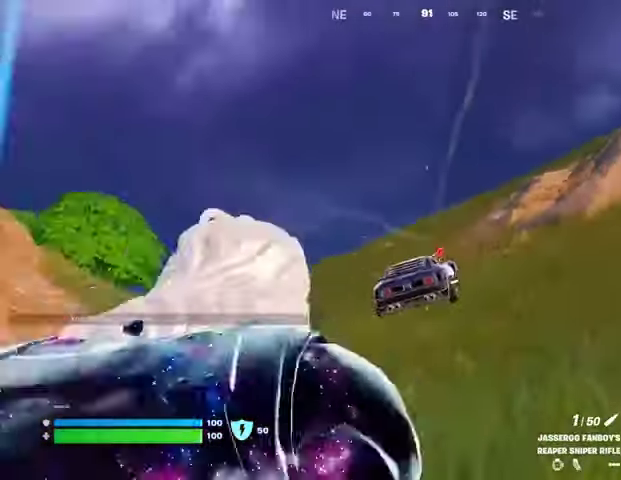
{"buttons": [], "left_stick": "up-left", "right_stick": "right", "events": [[100, "left_stick", "up-left"], [167, "right_stick", "left"], [333, "L1", "down"], [400, "L1", "up"], [433, "right_stick", "right"]]}
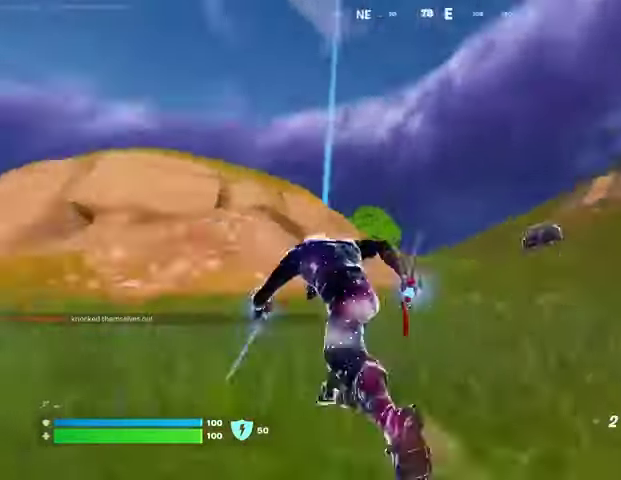
{"buttons": [], "left_stick": "up-right", "right_stick": "center", "events": [[133, "right_stick", "center"], [367, "R1", "down"], [367, "right_stick", "left"], [433, "left_stick", "up-right"], [467, "R1", "up"], [467, "right_stick", "center"]]}
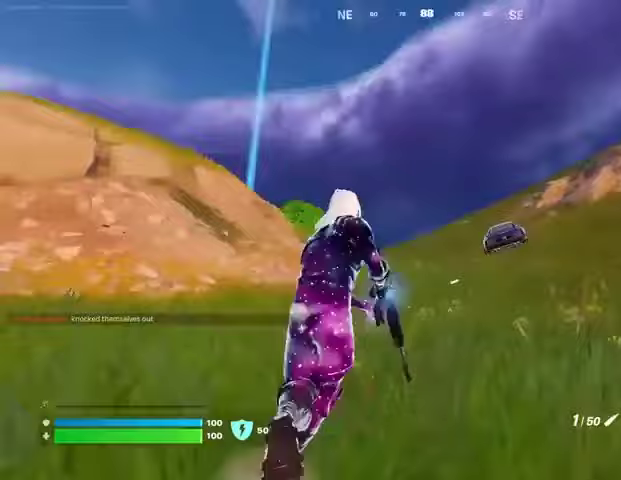
{"buttons": ["L1", "L2"], "left_stick": "up-right", "right_stick": "center", "events": [[300, "L1", "down"], [300, "L2", "down"]]}
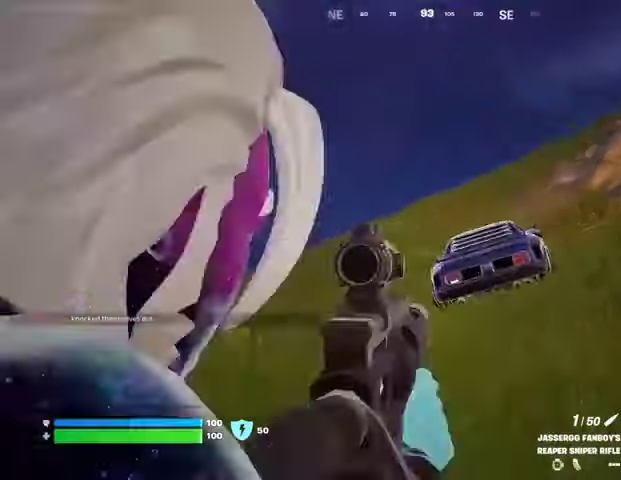
{"buttons": ["L3"], "left_stick": "up-left", "right_stick": "down-left", "events": [[33, "left_stick", "center"], [33, "right_stick", "right"], [133, "left_stick", "down-left"], [167, "right_stick", "center"], [267, "left_stick", "left"], [333, "L1", "up"], [333, "L2", "up"], [400, "left_stick", "up-left"], [400, "right_stick", "down-left"], [433, "L3", "down"]]}
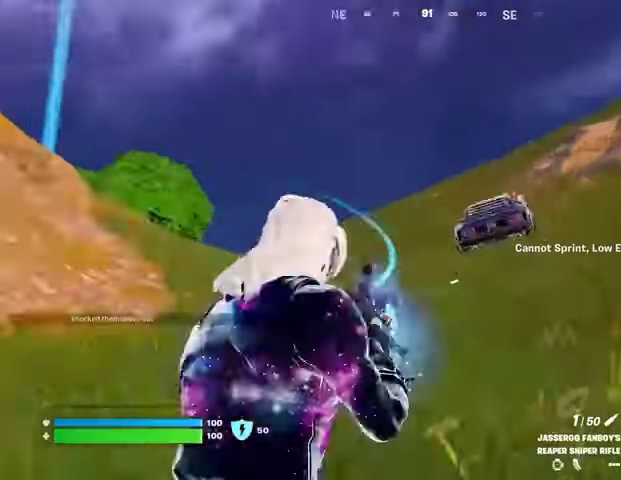
{"buttons": ["L2"], "left_stick": "up-right", "right_stick": "right", "events": [[67, "right_stick", "center"], [100, "L3", "up"], [400, "right_stick", "right"], [433, "L2", "down"], [467, "left_stick", "up-right"]]}
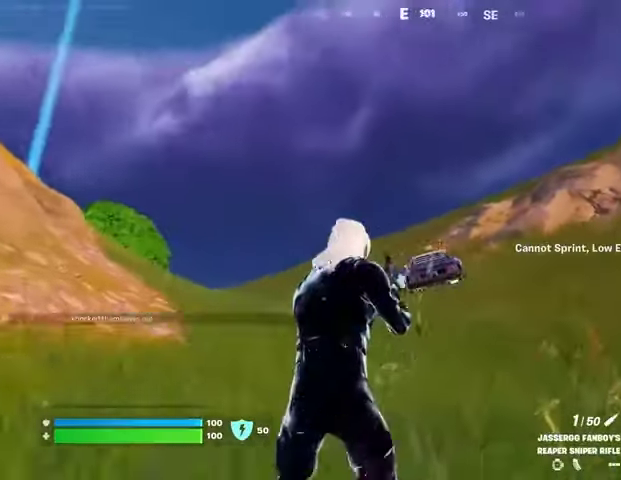
{"buttons": ["L2"], "left_stick": "up-right", "right_stick": "left"}
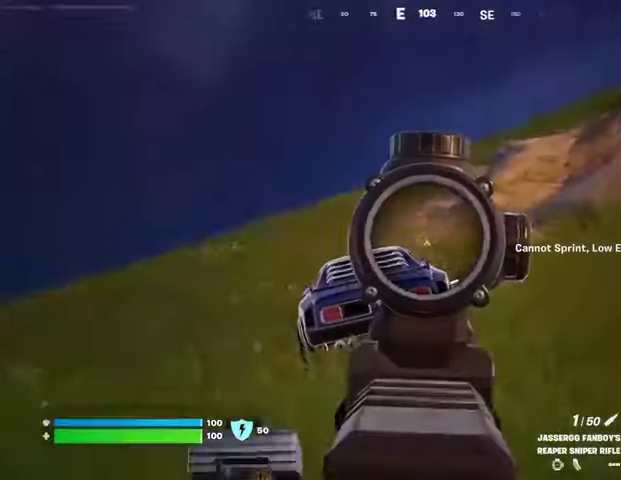
{"buttons": [], "left_stick": "up-right", "right_stick": "up", "events": [[167, "L1", "down"], [167, "L2", "up"], [167, "right_stick", "right"], [233, "L1", "up"], [300, "L3", "down"], [400, "CROSS", "down"], [433, "L3", "up"], [500, "CROSS", "up"], [500, "right_stick", "up"]]}
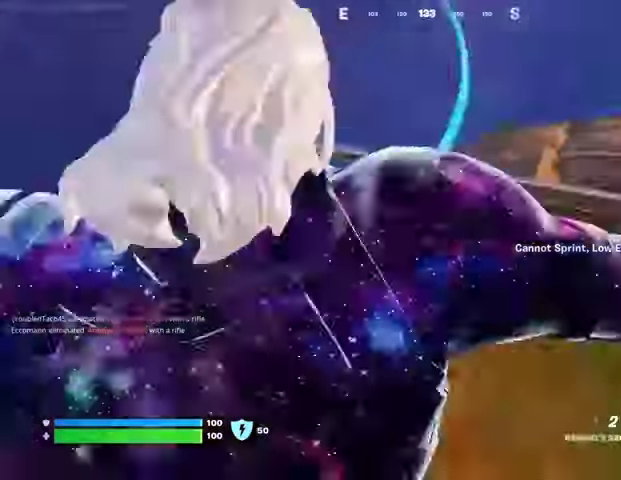
{"buttons": [], "left_stick": "up-left", "right_stick": "center", "events": [[33, "right_stick", "center"], [100, "L1", "down"], [100, "L2", "down"], [167, "L1", "up"], [167, "right_stick", "up"], [200, "L2", "up"], [300, "left_stick", "up"], [433, "left_stick", "up-left"], [433, "right_stick", "center"]]}
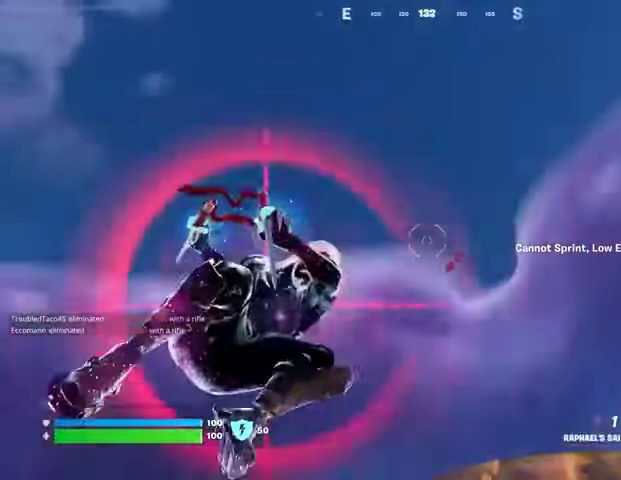
{"buttons": [], "left_stick": "up-left", "right_stick": "center", "events": [[133, "right_stick", "down-left"], [333, "right_stick", "down"], [467, "right_stick", "center"]]}
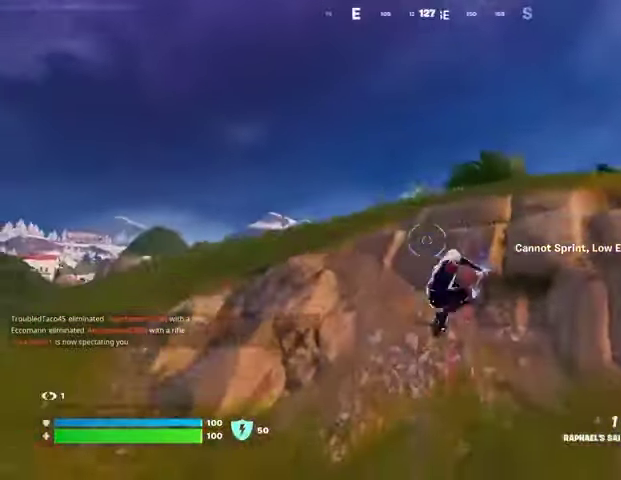
{"buttons": [], "left_stick": "up-left", "right_stick": "center", "events": [[200, "L2", "down"], [200, "right_stick", "up"], [233, "L1", "down"], [300, "L1", "up"], [300, "right_stick", "center"], [333, "L2", "up"]]}
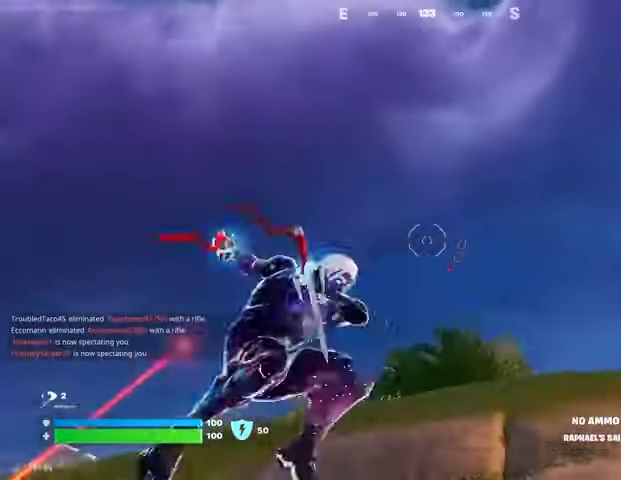
{"buttons": [], "left_stick": "up", "right_stick": "down-left", "events": [[400, "left_stick", "up"], [400, "right_stick", "down-left"]]}
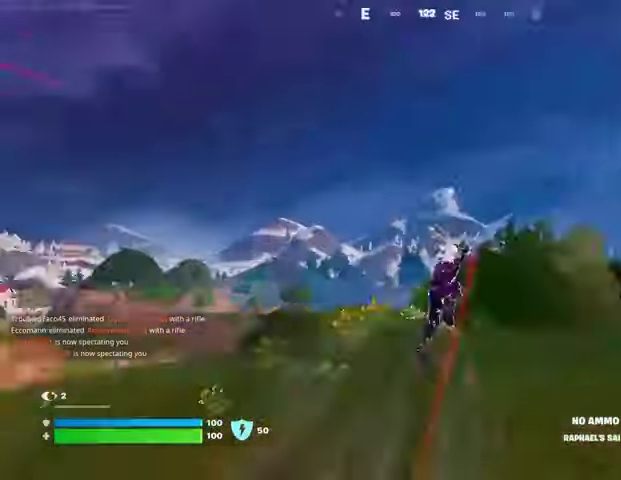
{"buttons": [], "left_stick": "right", "right_stick": "center", "events": [[100, "left_stick", "down-right"], [200, "right_stick", "left"], [267, "left_stick", "right"], [333, "R1", "down"], [367, "right_stick", "center"], [433, "R1", "up"]]}
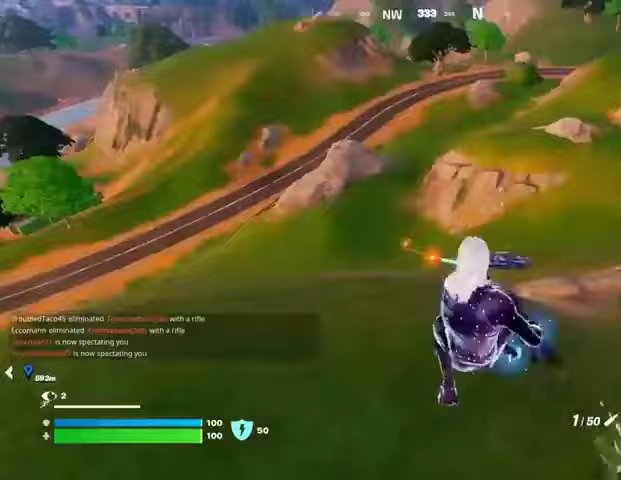
{"buttons": [], "left_stick": "up-right", "right_stick": "center", "events": [[200, "left_stick", "up-right"], [333, "L3", "down"], [400, "L3", "up"]]}
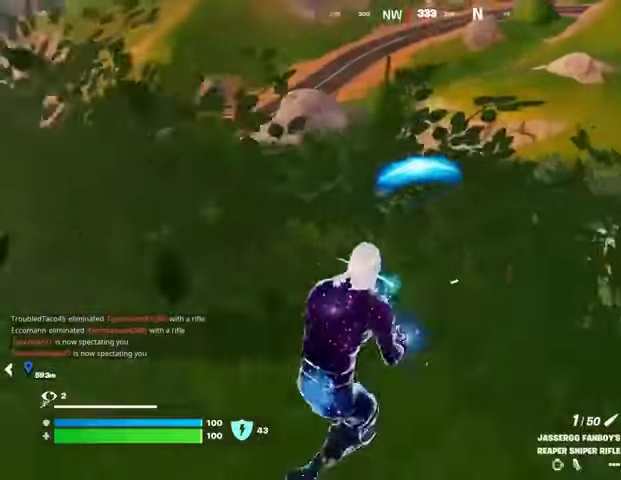
{"buttons": [], "left_stick": "left", "right_stick": "center", "events": [[100, "left_stick", "up"], [267, "left_stick", "left"]]}
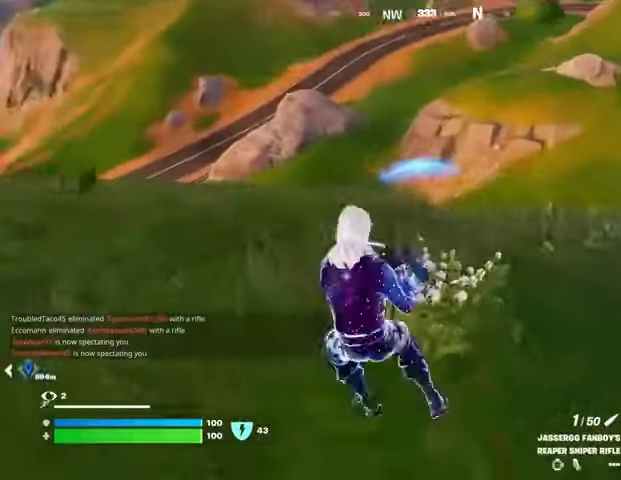
{"buttons": ["R1"], "left_stick": "right", "right_stick": "center", "events": [[133, "left_stick", "up"], [300, "left_stick", "up-right"], [433, "R1", "down"], [433, "left_stick", "right"]]}
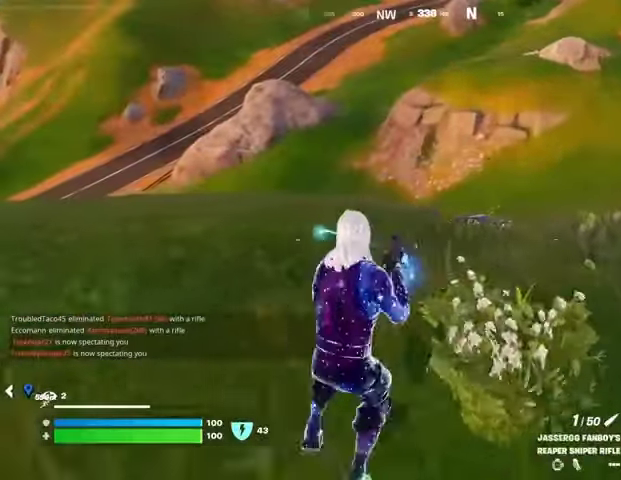
{"buttons": ["SQUARE"], "left_stick": "down", "right_stick": "center", "events": [[33, "R1", "up"], [67, "R1", "down"], [200, "R1", "up"], [300, "left_stick", "down"], [500, "SQUARE", "down"]]}
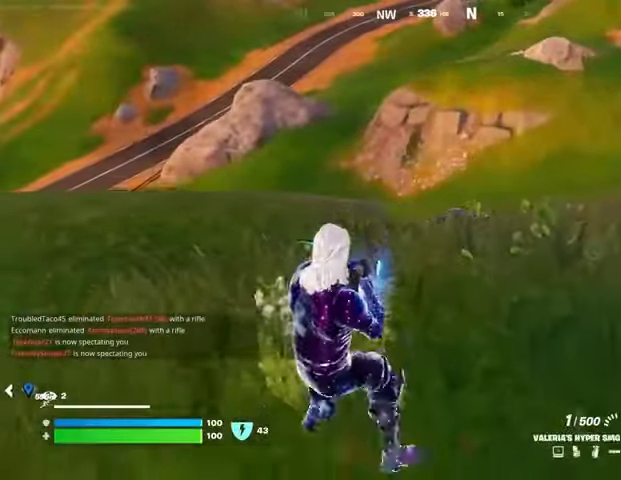
{"buttons": [], "left_stick": "up-right", "right_stick": "center", "events": [[67, "SQUARE", "up"], [333, "left_stick", "right"], [500, "left_stick", "up-right"]]}